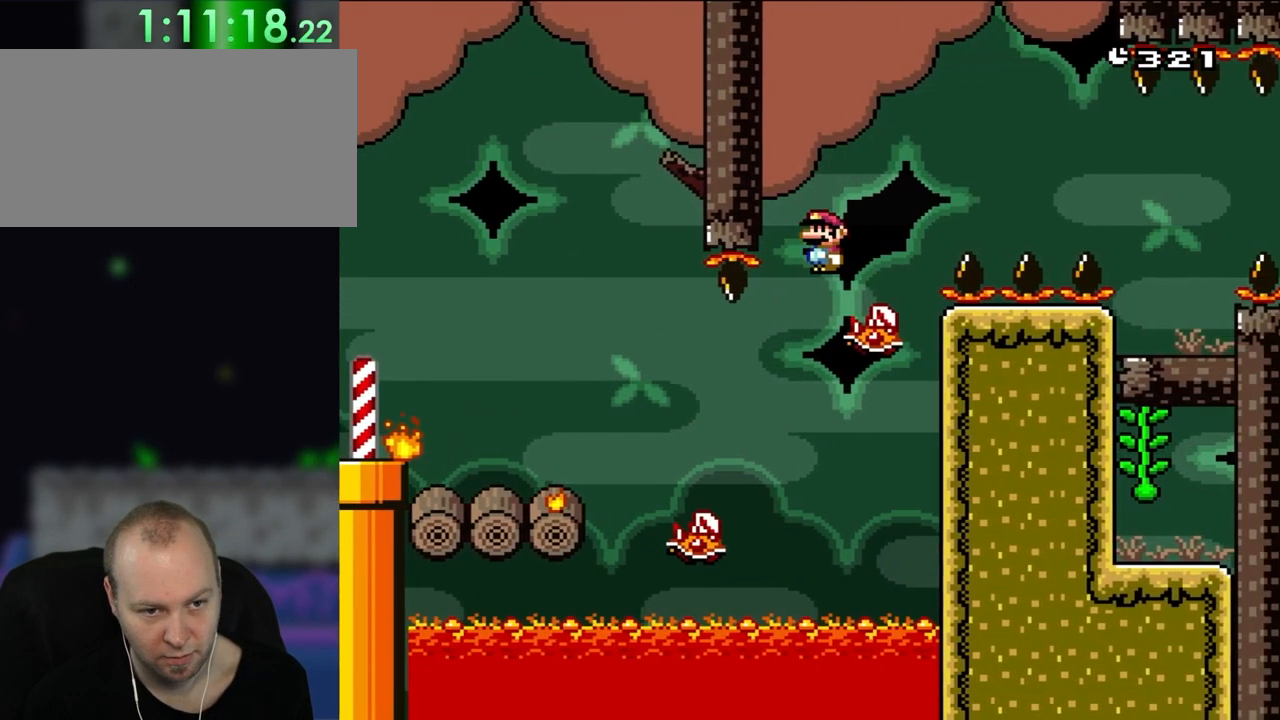
Gameplay with a controller (Nintendo layout); each line is a JSON object with the inputs held at the frame after it (dt_ms = milliseconds from this image to that frame). "events" lists button and stick changes between this image and that frame as [ms after this image, input, new state], when the widget could be followed in between. Not read: L3 R3.
{"dt_ms": 500, "buttons": ["X", "R1", "DPAD_RIGHT"], "events": [[100, "A", "up"], [100, "DPAD_RIGHT", "up"], [100, "R1", "down"], [183, "A", "down"], [183, "DPAD_LEFT", "down"], [183, "R1", "up"], [267, "DPAD_UP", "down"], [300, "DPAD_LEFT", "up"], [300, "DPAD_RIGHT", "down"], [300, "DPAD_UP", "up"], [450, "A", "up"], [450, "R1", "down"]]}
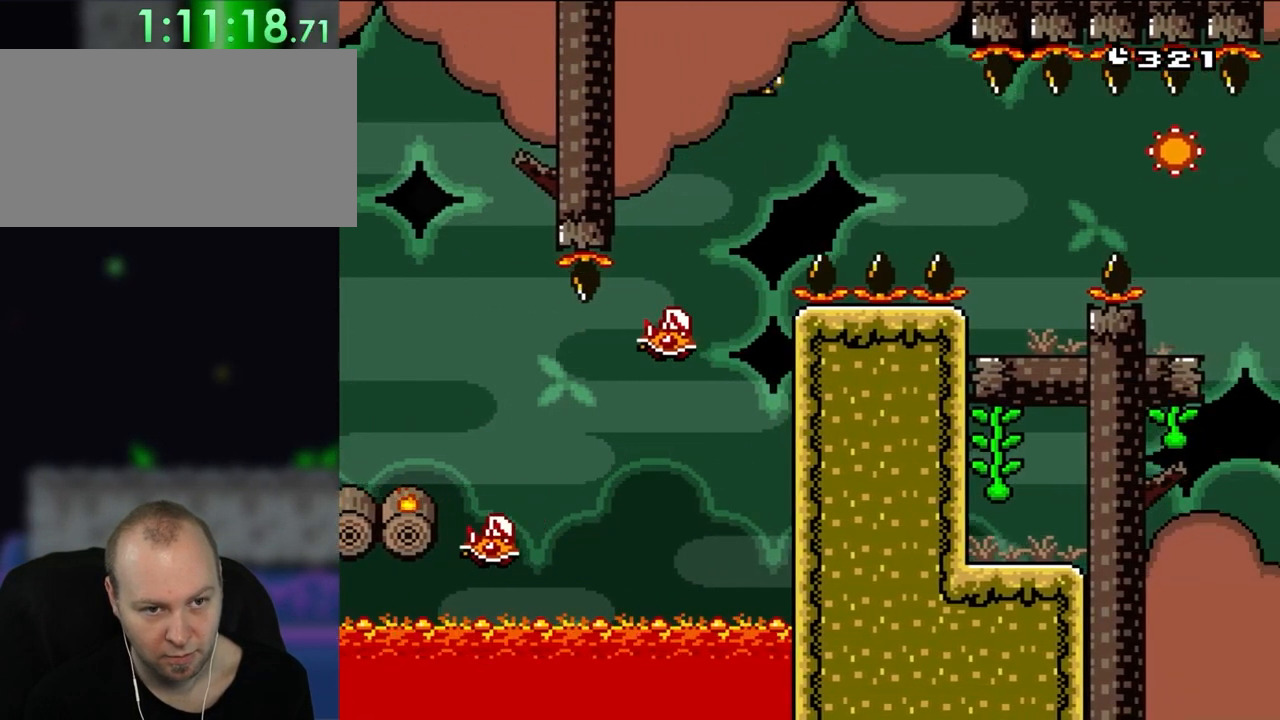
{"dt_ms": 500, "buttons": ["A", "X", "DPAD_RIGHT"], "events": [[33, "A", "down"], [33, "R1", "up"]]}
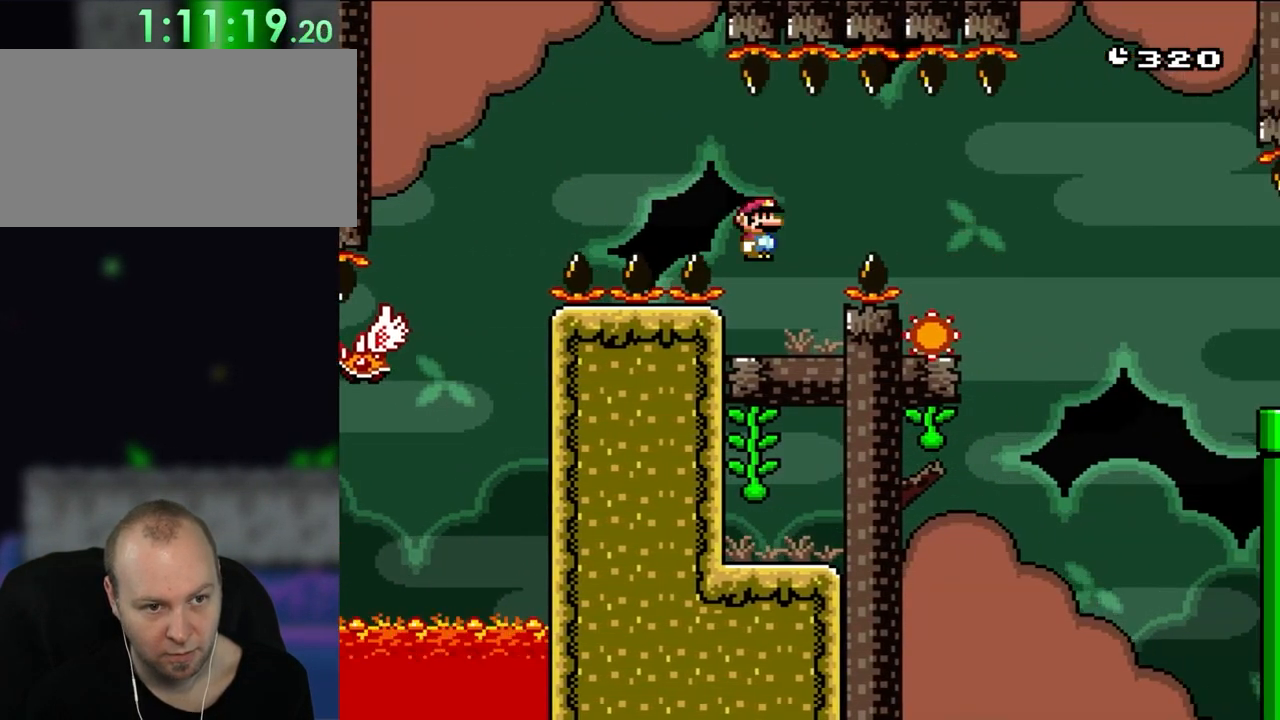
{"dt_ms": 1000, "buttons": ["X"]}
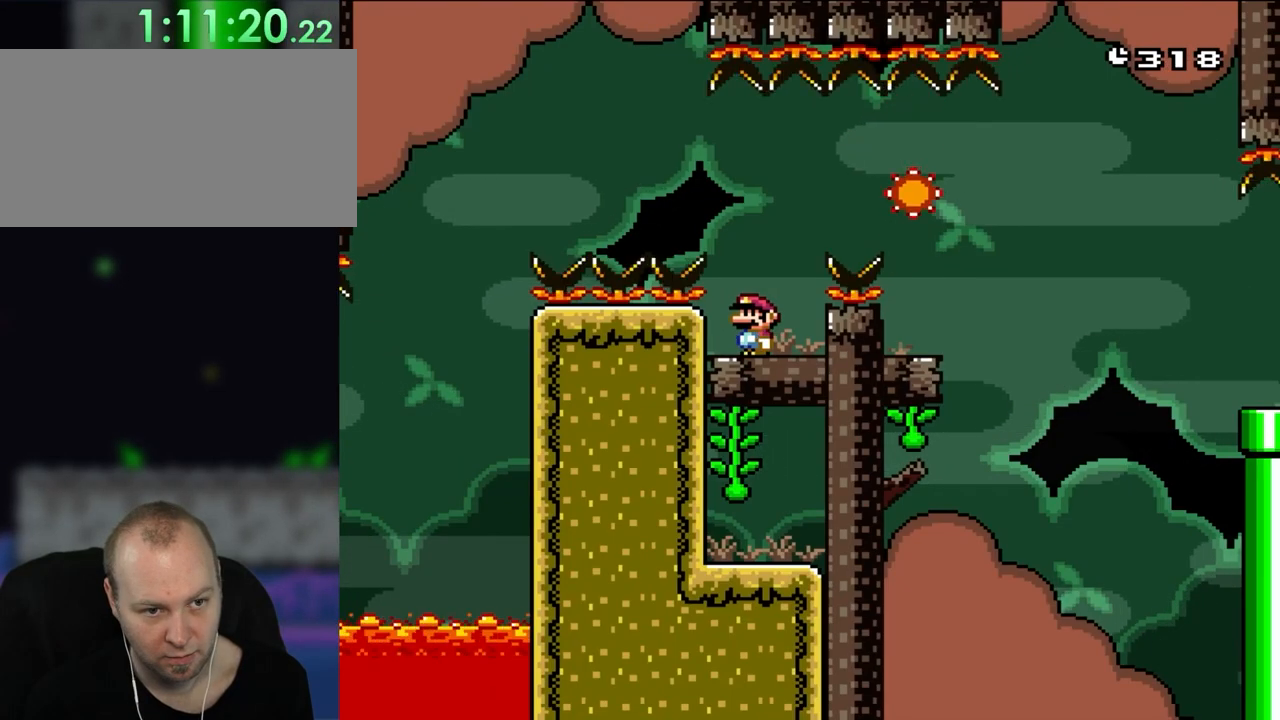
{"dt_ms": 500, "buttons": ["A", "X", "DPAD_UP", "DPAD_RIGHT"], "events": [[417, "DPAD_RIGHT", "down"], [450, "A", "down"], [500, "DPAD_UP", "down"]]}
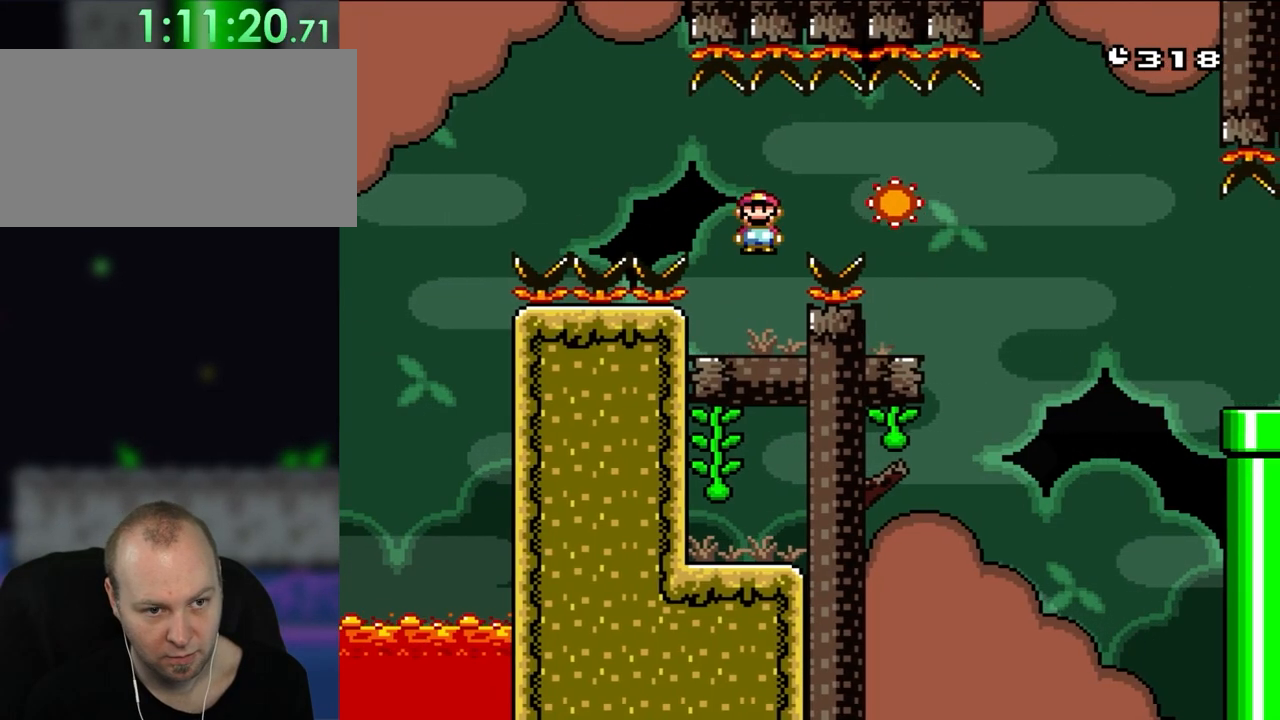
{"dt_ms": 500, "buttons": ["A", "X", "DPAD_LEFT"], "events": [[33, "DPAD_UP", "up"], [100, "A", "up"], [150, "A", "down"], [183, "DPAD_UP", "down"], [217, "DPAD_UP", "up"], [350, "DPAD_UP", "down"], [383, "DPAD_RIGHT", "up"], [383, "DPAD_UP", "up"], [417, "DPAD_LEFT", "down"]]}
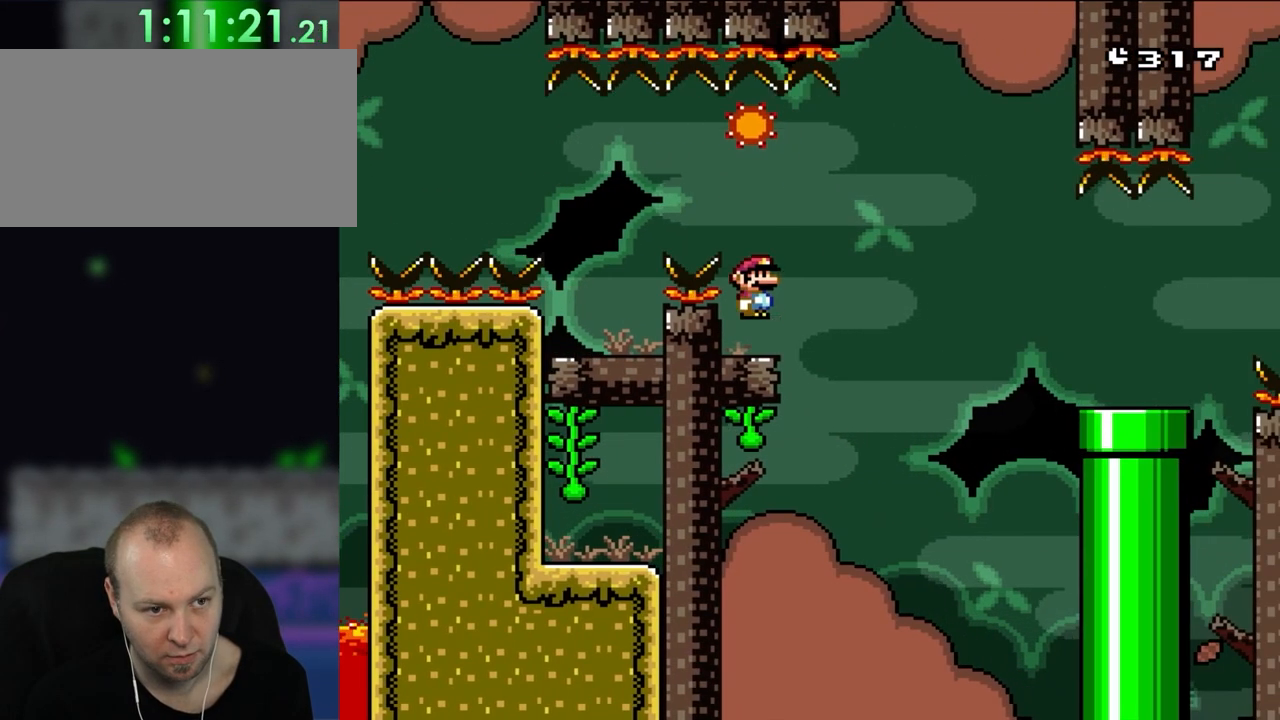
{"dt_ms": 500, "buttons": ["A", "X", "DPAD_RIGHT"], "events": [[67, "DPAD_LEFT", "up"], [83, "A", "up"], [117, "DPAD_RIGHT", "down"], [300, "A", "down"], [383, "A", "up"], [450, "A", "down"]]}
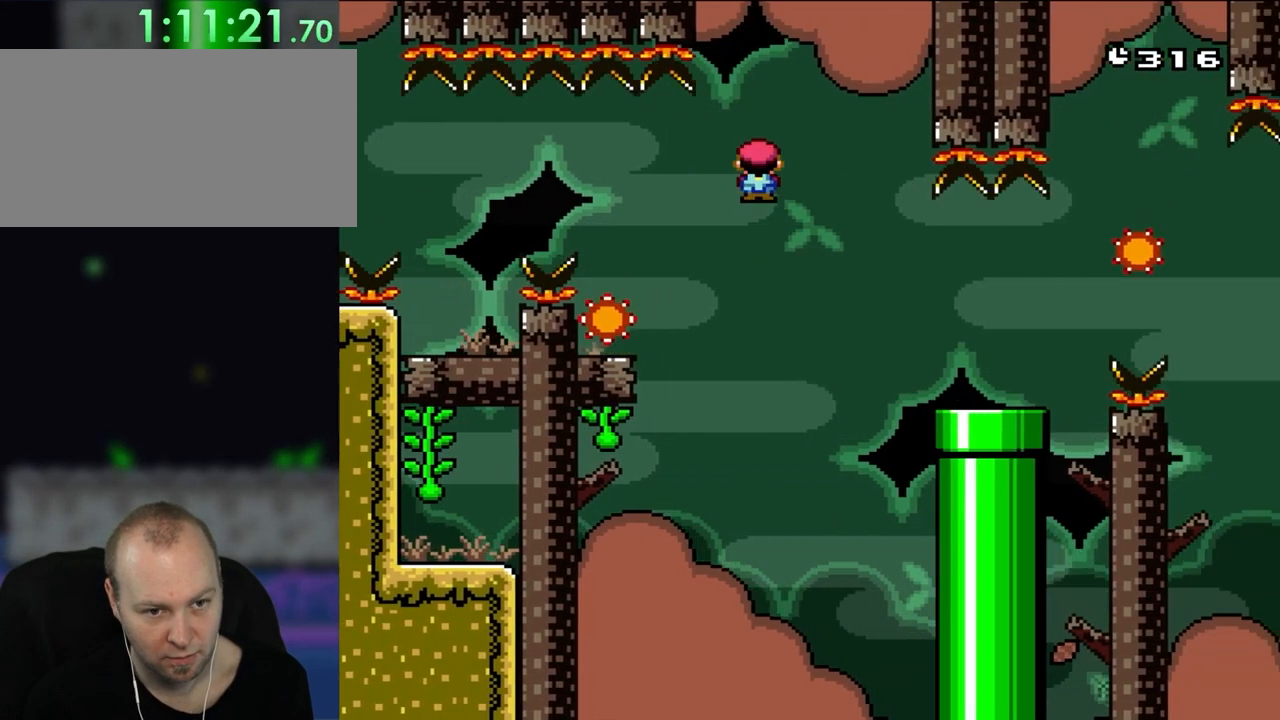
{"dt_ms": 500, "buttons": ["X", "DPAD_RIGHT"], "events": [[383, "A", "up"]]}
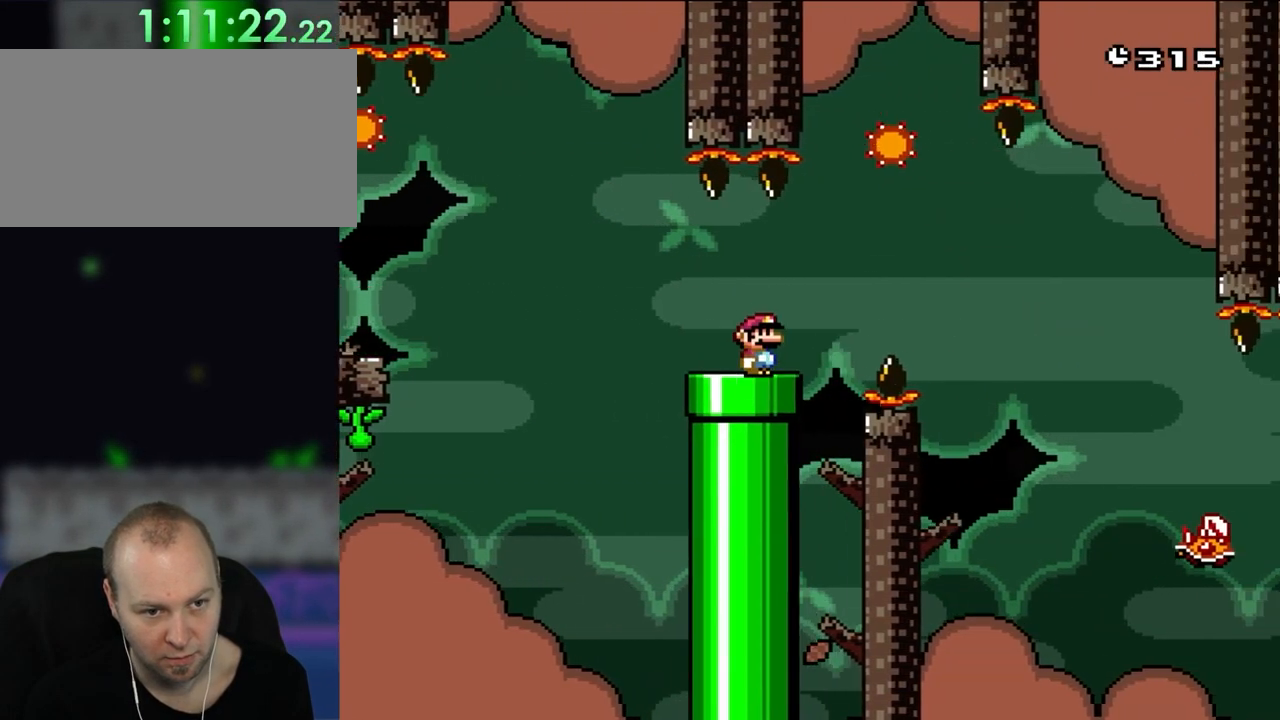
{"dt_ms": 500, "buttons": ["A", "X", "DPAD_RIGHT"], "events": [[150, "A", "down"], [183, "DPAD_UP", "down"], [217, "DPAD_RIGHT", "up"], [267, "DPAD_LEFT", "down"], [267, "DPAD_UP", "up"], [450, "DPAD_LEFT", "up"], [500, "DPAD_RIGHT", "down"]]}
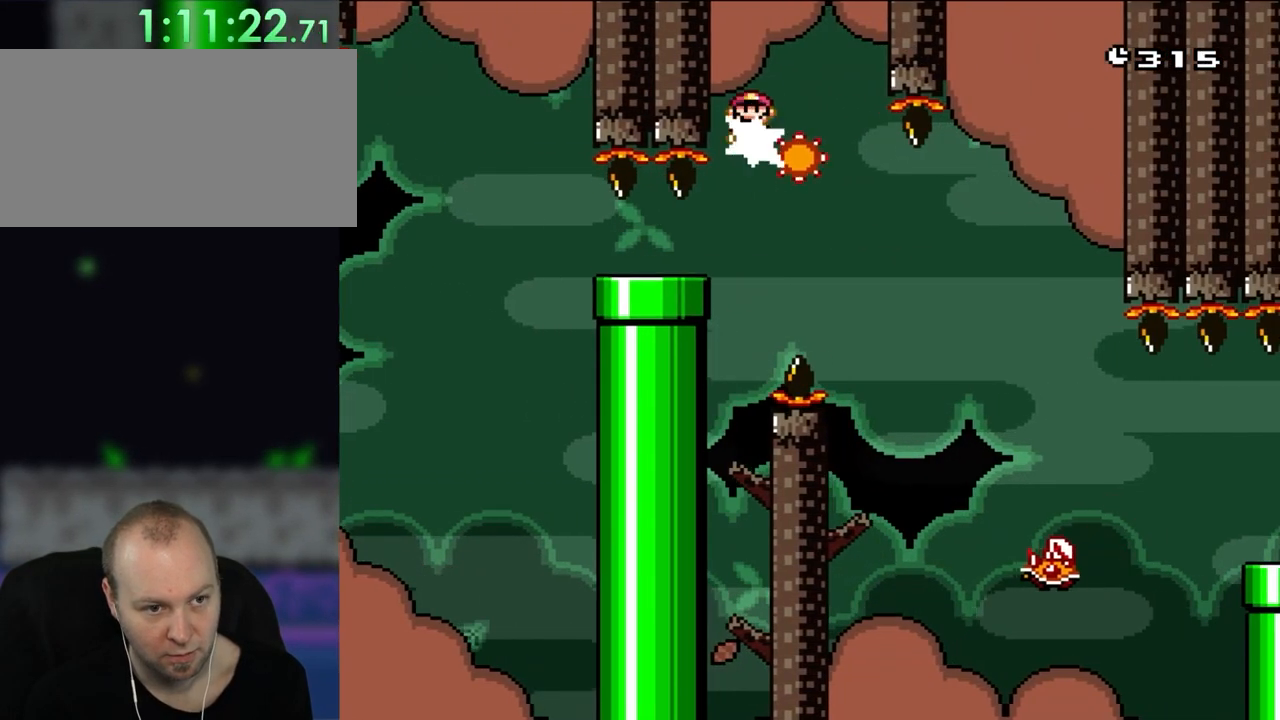
{"dt_ms": 500, "buttons": ["X", "DPAD_LEFT"], "events": [[183, "DPAD_RIGHT", "up"], [417, "DPAD_LEFT", "down"], [483, "A", "up"]]}
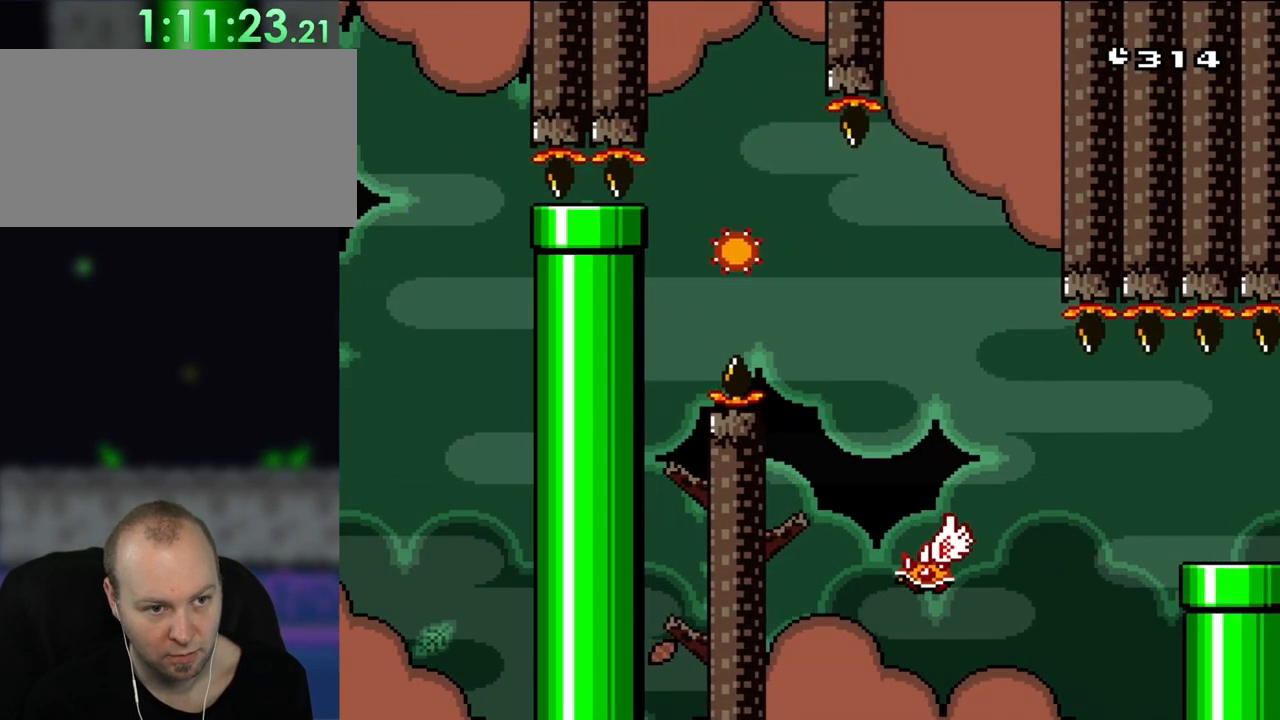
{"dt_ms": 500, "buttons": ["X", "DPAD_LEFT"], "events": [[83, "DPAD_LEFT", "up"], [150, "DPAD_RIGHT", "down"], [450, "DPAD_RIGHT", "up"], [450, "DPAD_UP", "down"], [500, "DPAD_LEFT", "down"], [500, "DPAD_UP", "up"]]}
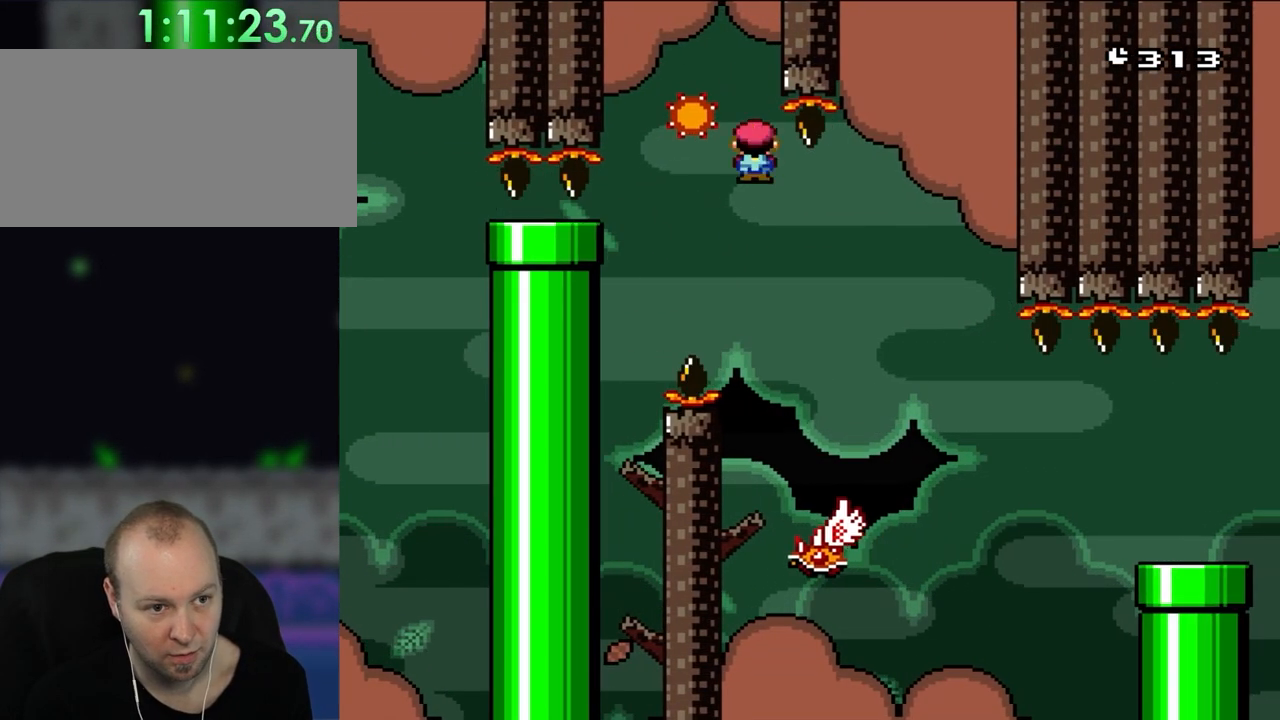
{"dt_ms": 500, "buttons": ["A", "X", "DPAD_LEFT"], "events": [[117, "DPAD_LEFT", "up"], [183, "DPAD_RIGHT", "down"], [417, "DPAD_UP", "down"], [450, "A", "down"], [450, "DPAD_LEFT", "down"], [450, "DPAD_RIGHT", "up"], [450, "DPAD_UP", "up"]]}
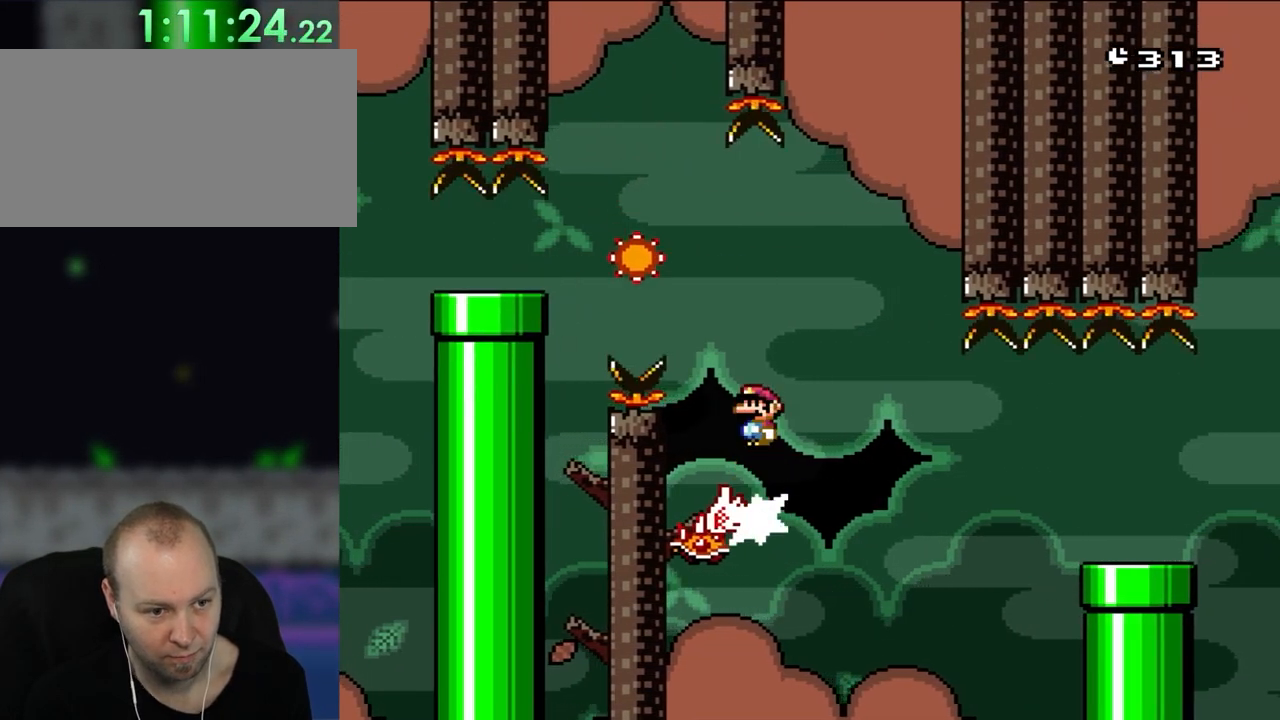
{"dt_ms": 500, "buttons": ["X", "DPAD_RIGHT"], "events": [[33, "DPAD_UP", "down"], [67, "DPAD_LEFT", "up"], [83, "DPAD_RIGHT", "down"], [83, "DPAD_UP", "up"], [317, "A", "up"]]}
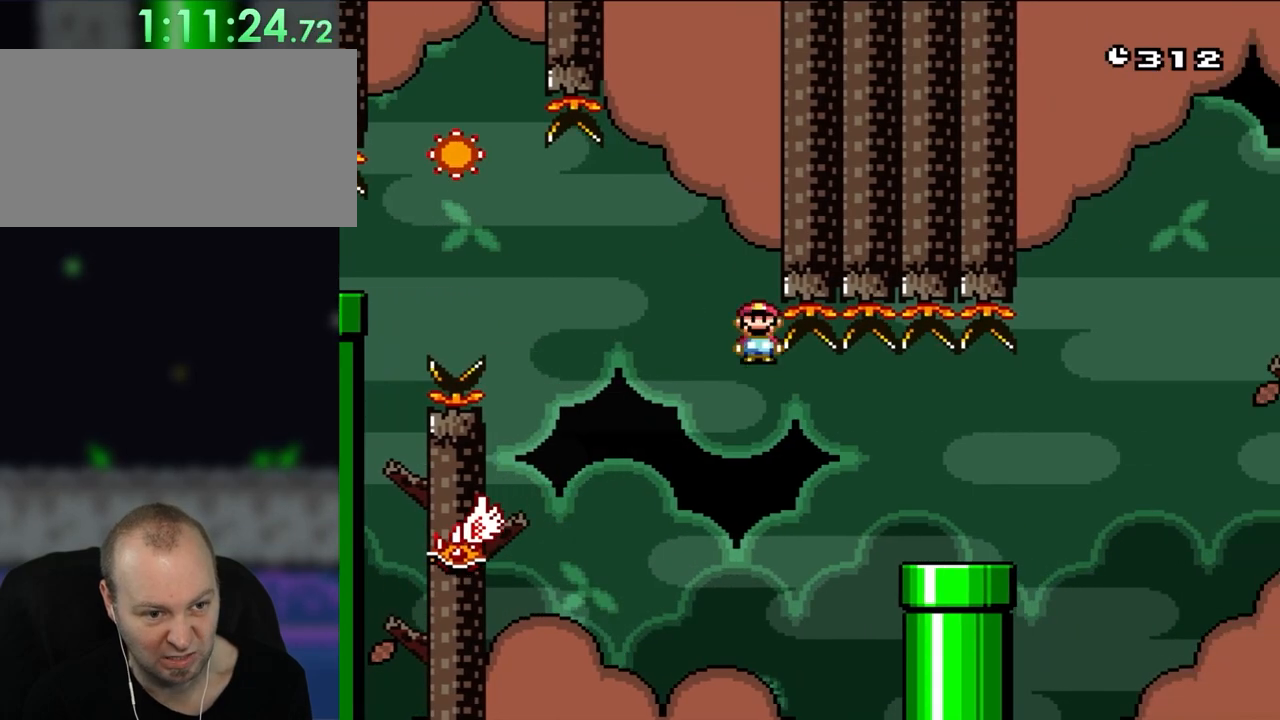
{"dt_ms": 500, "buttons": [], "events": [[267, "X", "up"], [317, "DPAD_RIGHT", "up"]]}
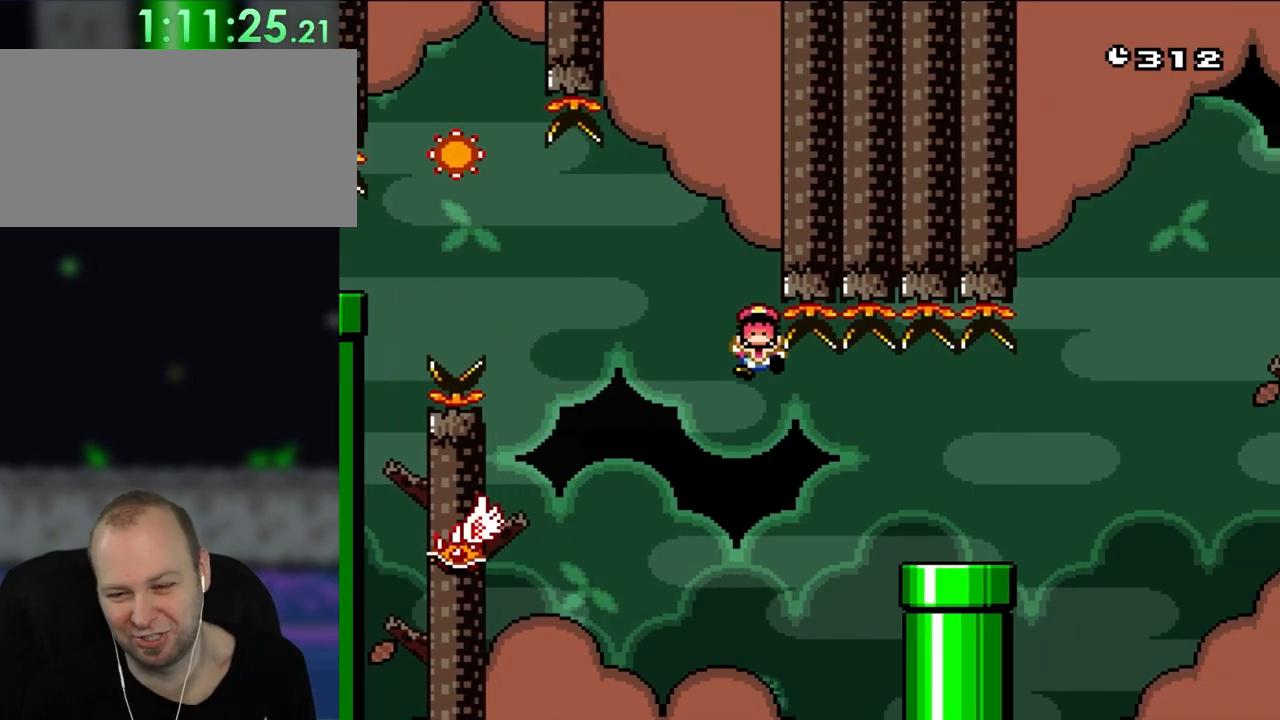
{"dt_ms": 500, "buttons": ["A"], "events": [[417, "A", "down"]]}
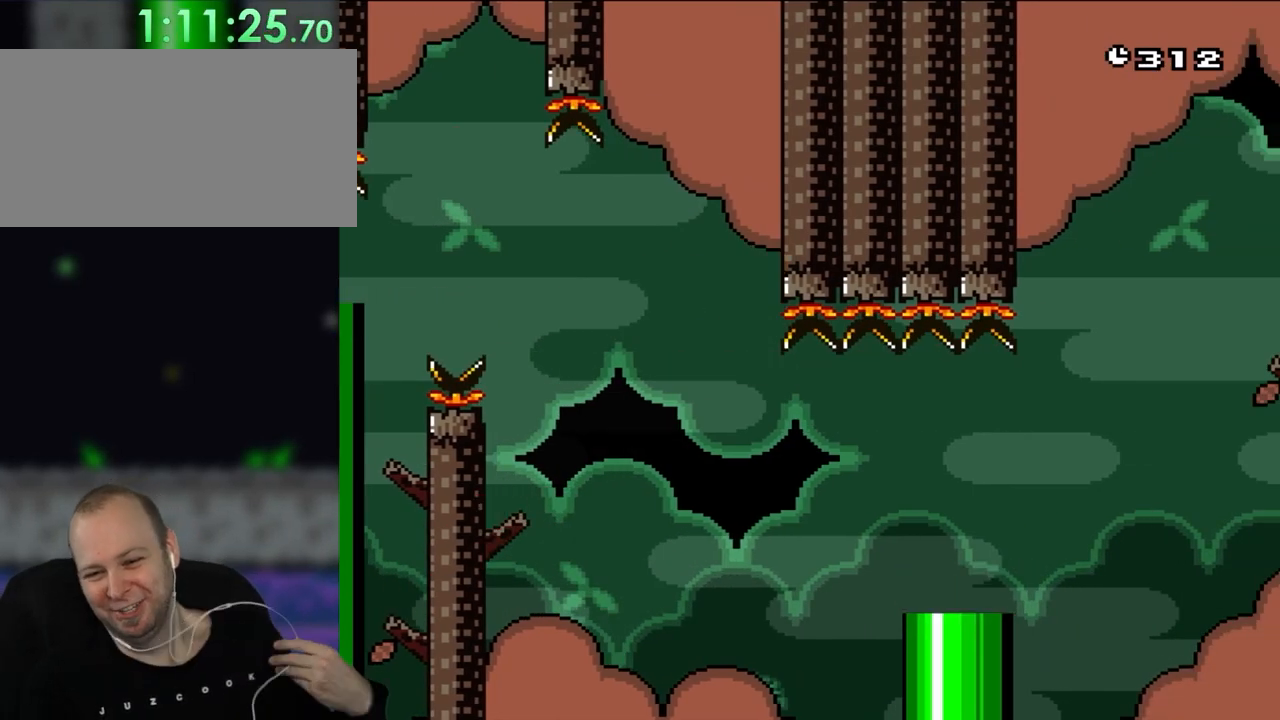
{"dt_ms": 500, "buttons": ["A"], "events": [[67, "A", "up"], [117, "A", "down"], [217, "A", "up"], [317, "A", "down"], [383, "A", "up"], [500, "A", "down"]]}
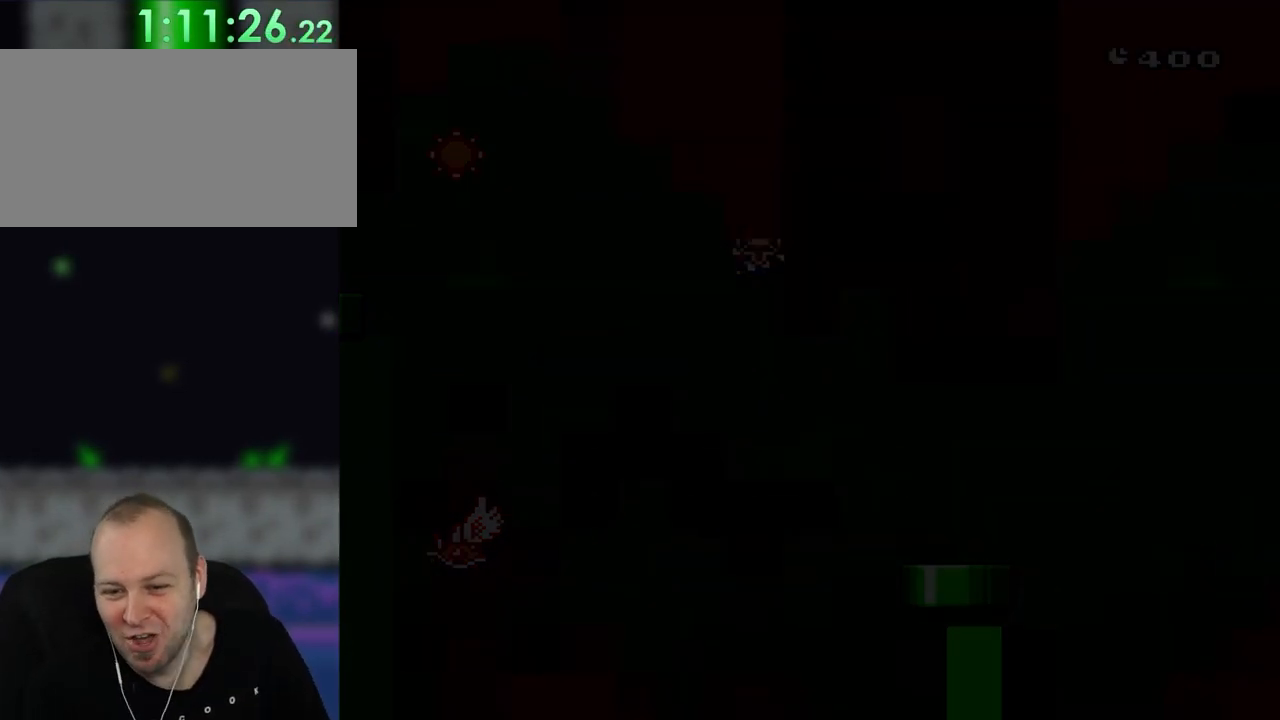
{"dt_ms": 500, "buttons": ["A"], "events": []}
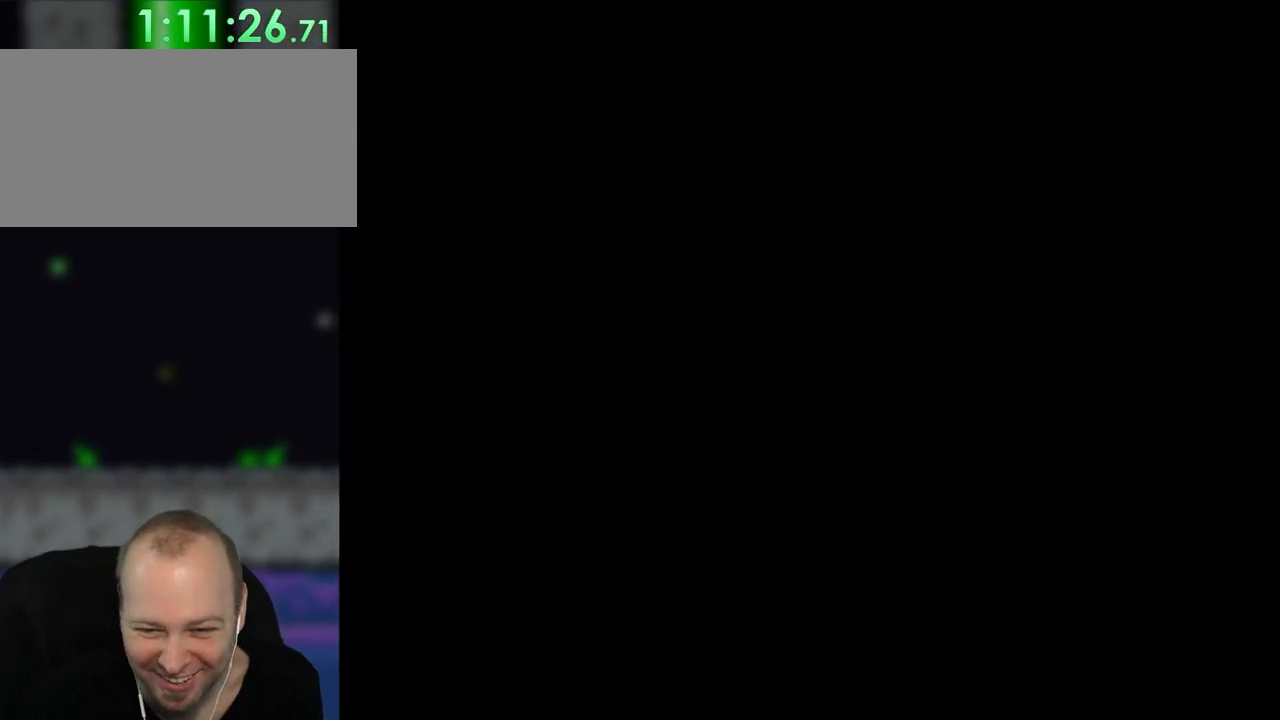
{"dt_ms": 500, "buttons": ["X"], "events": [[317, "A", "up"], [333, "X", "down"]]}
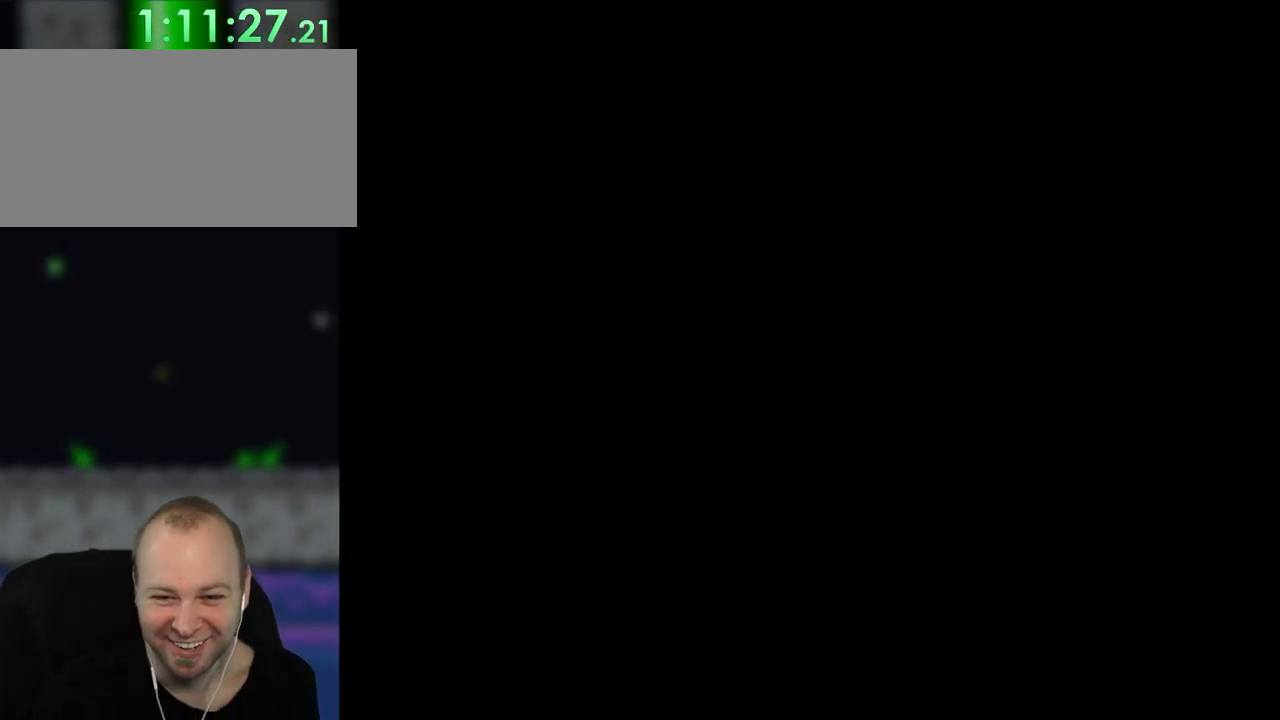
{"dt_ms": 500, "buttons": ["X"], "events": []}
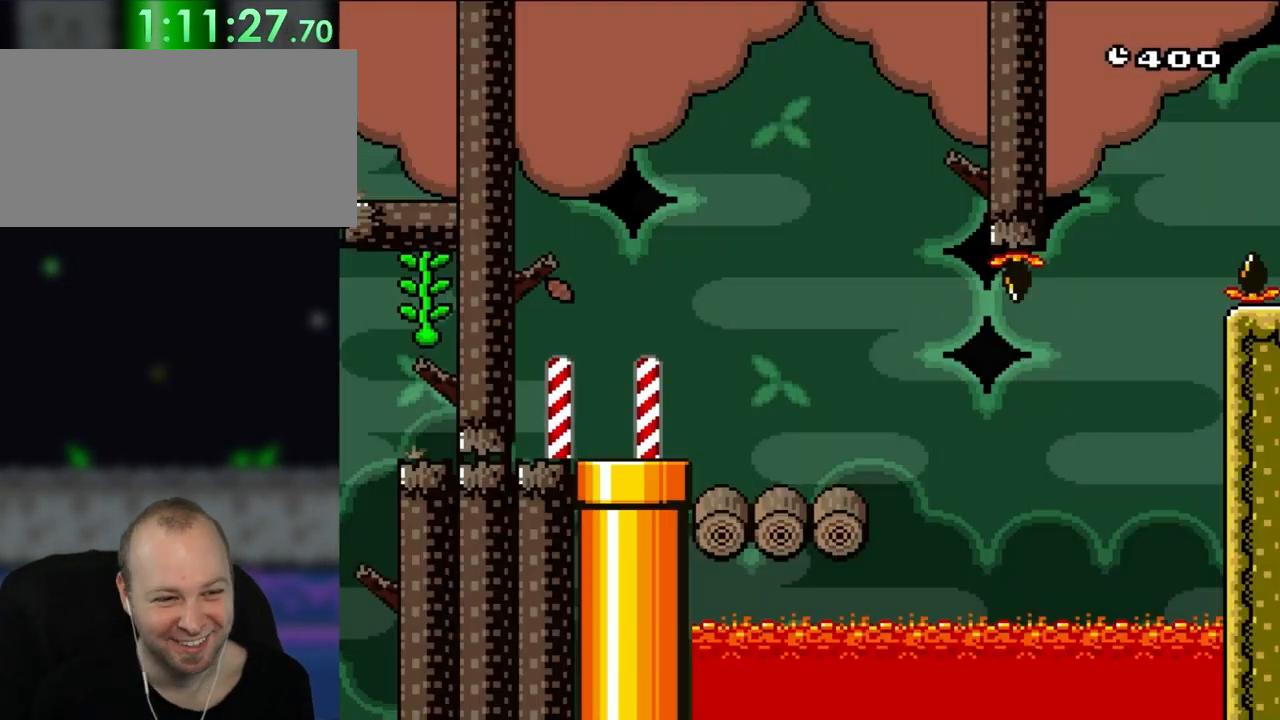
{"dt_ms": 500, "buttons": ["X", "DPAD_RIGHT"], "events": [[50, "DPAD_RIGHT", "down"], [133, "A", "down"], [250, "A", "up"]]}
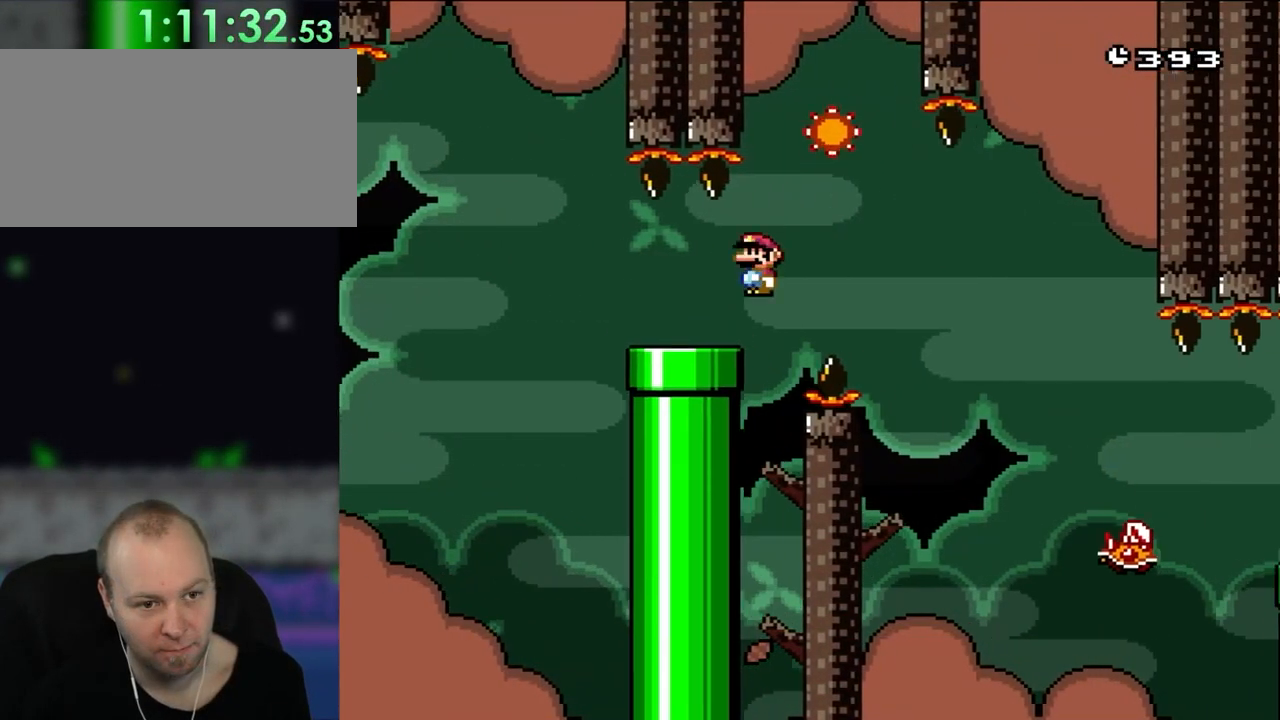
{"dt_ms": 500, "buttons": ["A", "X", "DPAD_RIGHT"], "events": [[33, "A", "down"], [67, "DPAD_UP", "down"], [100, "DPAD_LEFT", "down"], [100, "DPAD_RIGHT", "up"], [100, "DPAD_UP", "up"], [250, "DPAD_LEFT", "up"], [333, "DPAD_RIGHT", "down"]]}
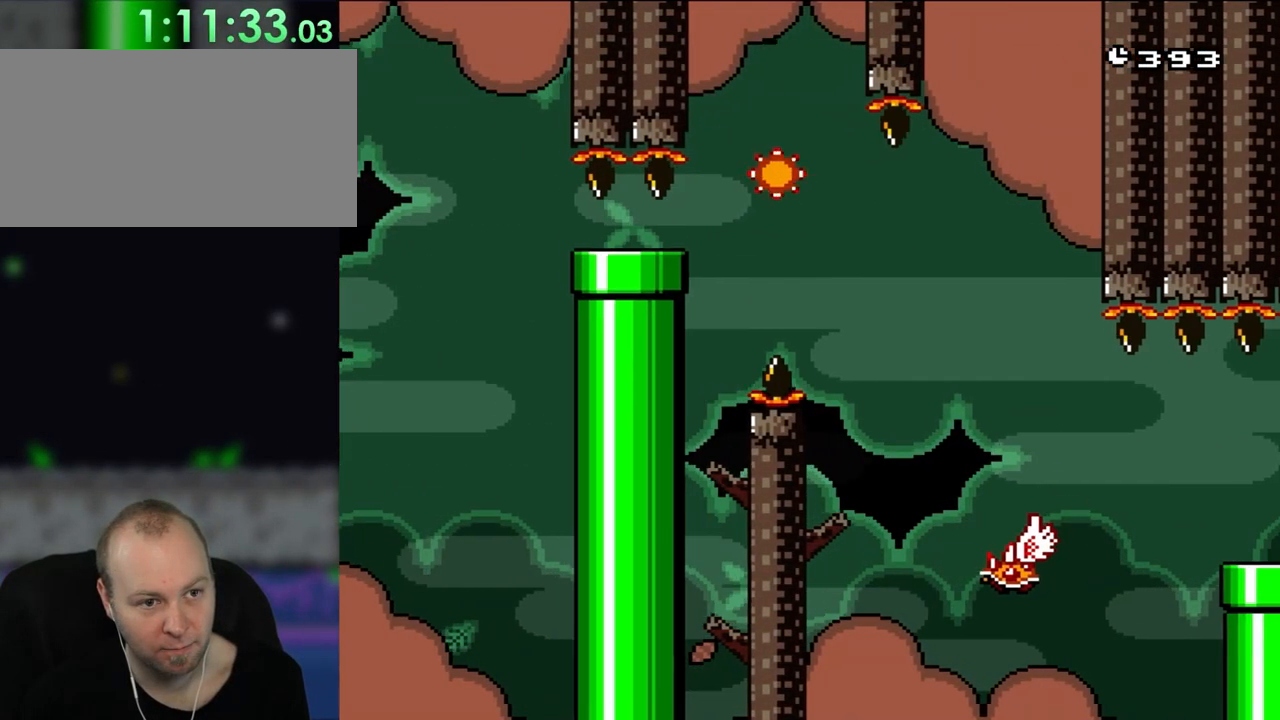
{"dt_ms": 500, "buttons": ["X"], "events": [[17, "DPAD_RIGHT", "up"], [183, "A", "up"]]}
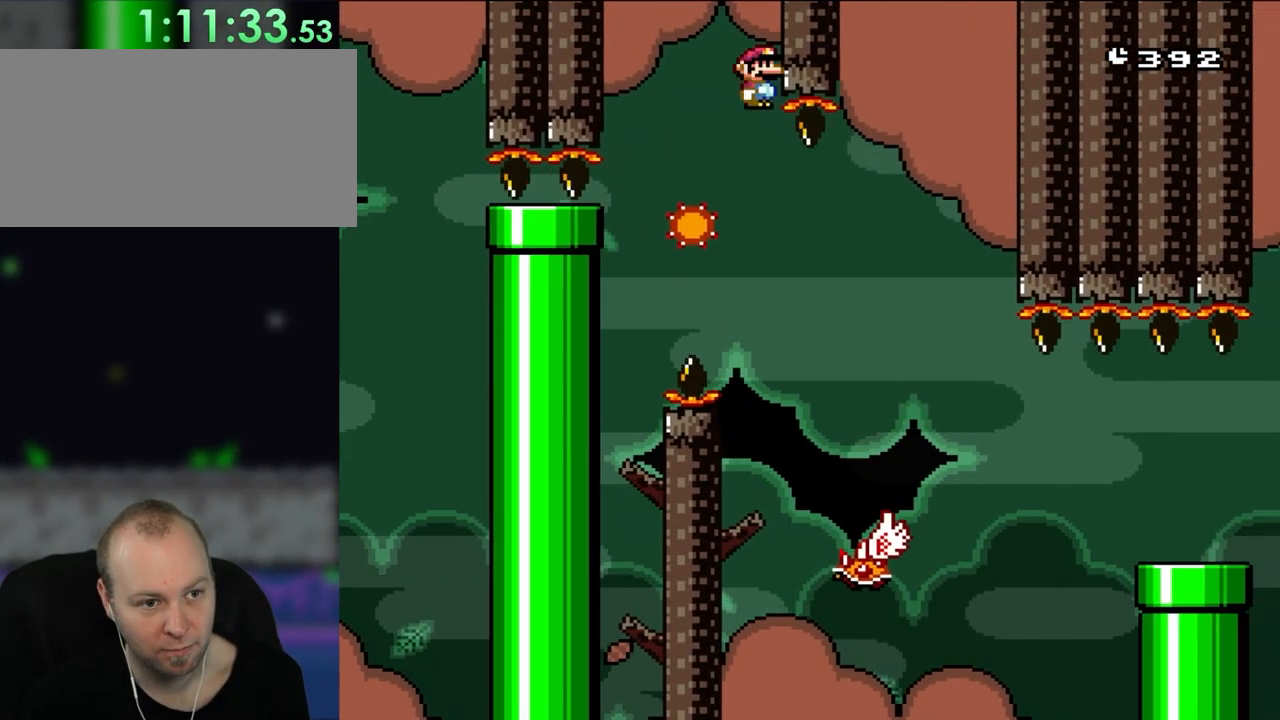
{"dt_ms": 500, "buttons": ["X", "DPAD_RIGHT"], "events": [[333, "DPAD_RIGHT", "down"]]}
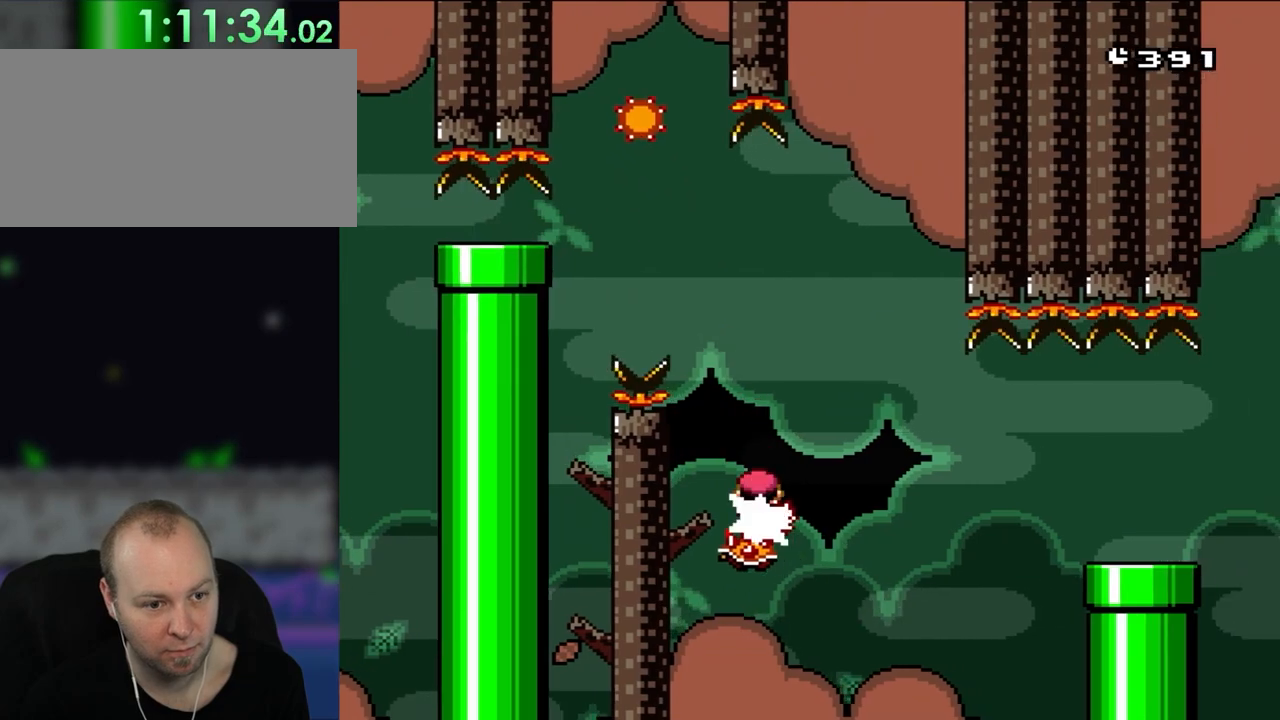
{"dt_ms": 500, "buttons": ["A", "X", "DPAD_RIGHT"], "events": [[33, "A", "down"], [33, "DPAD_RIGHT", "up"], [250, "A", "up"], [283, "DPAD_RIGHT", "down"], [433, "A", "down"]]}
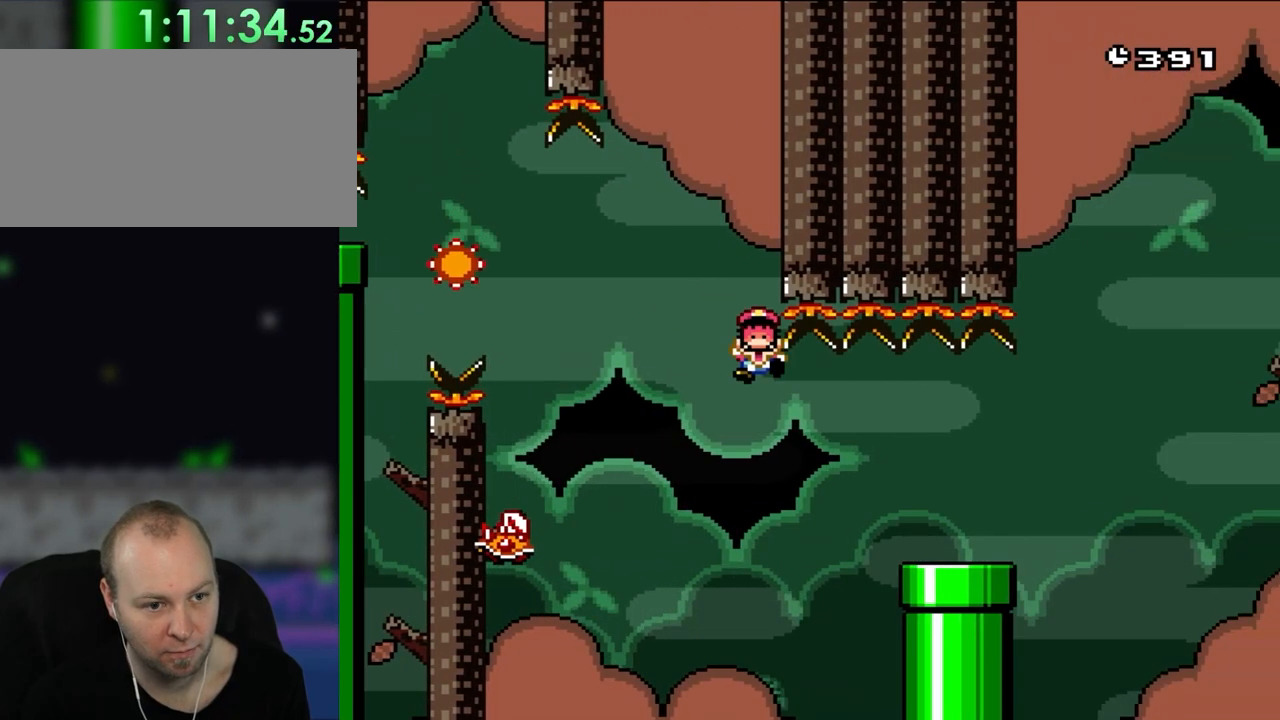
{"dt_ms": 500, "buttons": [], "events": [[100, "A", "up"], [217, "A", "down"], [400, "A", "up"], [400, "DPAD_RIGHT", "up"], [450, "X", "up"]]}
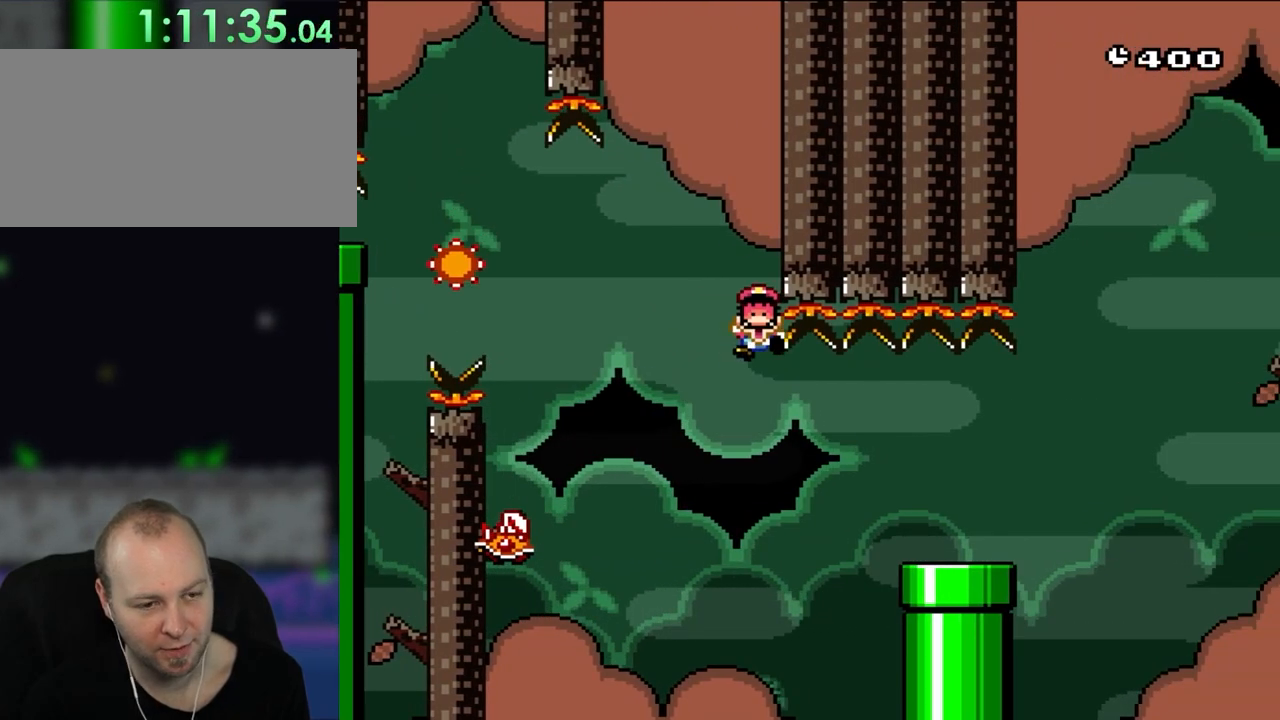
{"dt_ms": 500, "buttons": [], "events": [[67, "A", "down"], [400, "A", "up"]]}
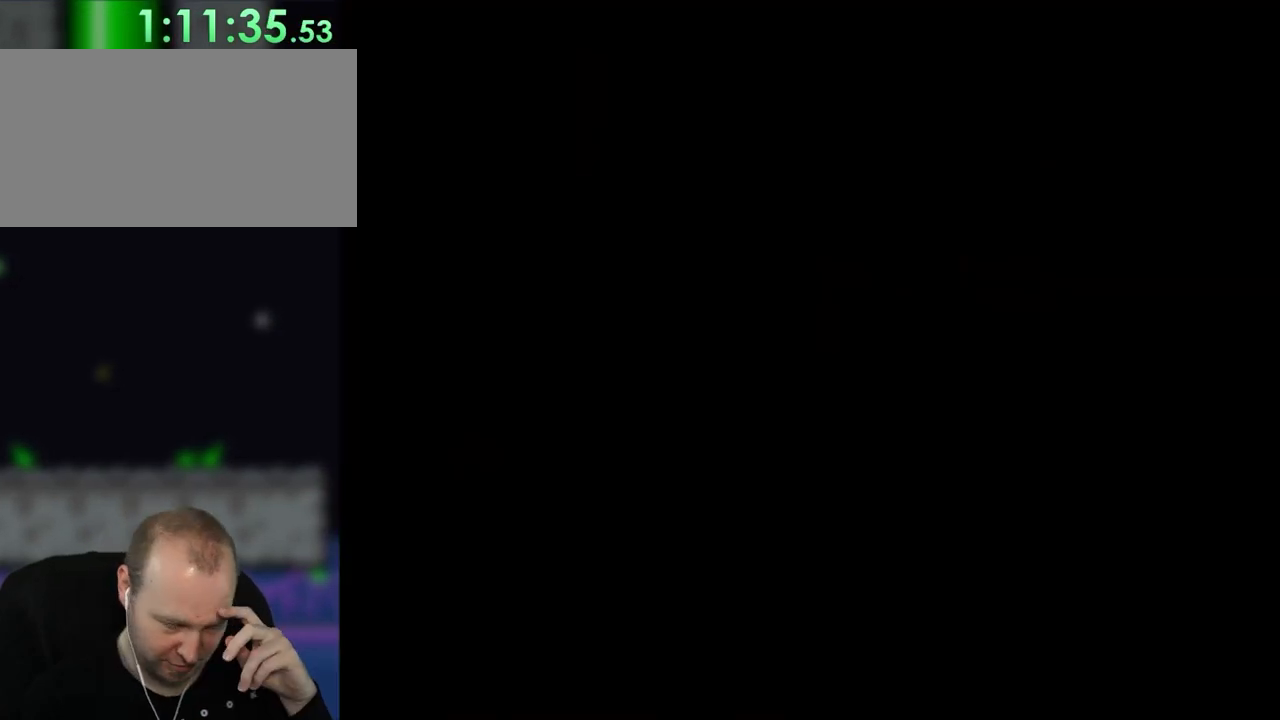
{"dt_ms": 500, "buttons": ["L1"], "events": [[33, "L1", "down"]]}
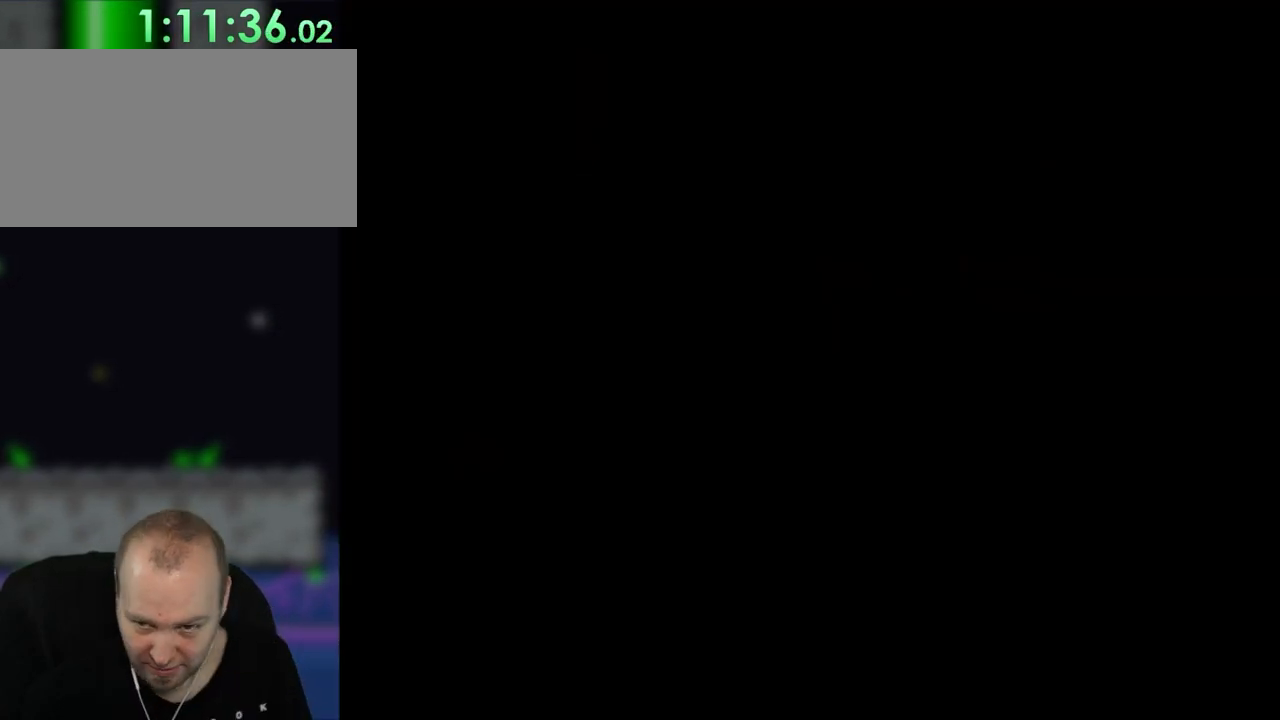
{"dt_ms": 500, "buttons": ["A", "X"], "events": [[300, "A", "down"], [300, "L1", "up"], [300, "X", "down"]]}
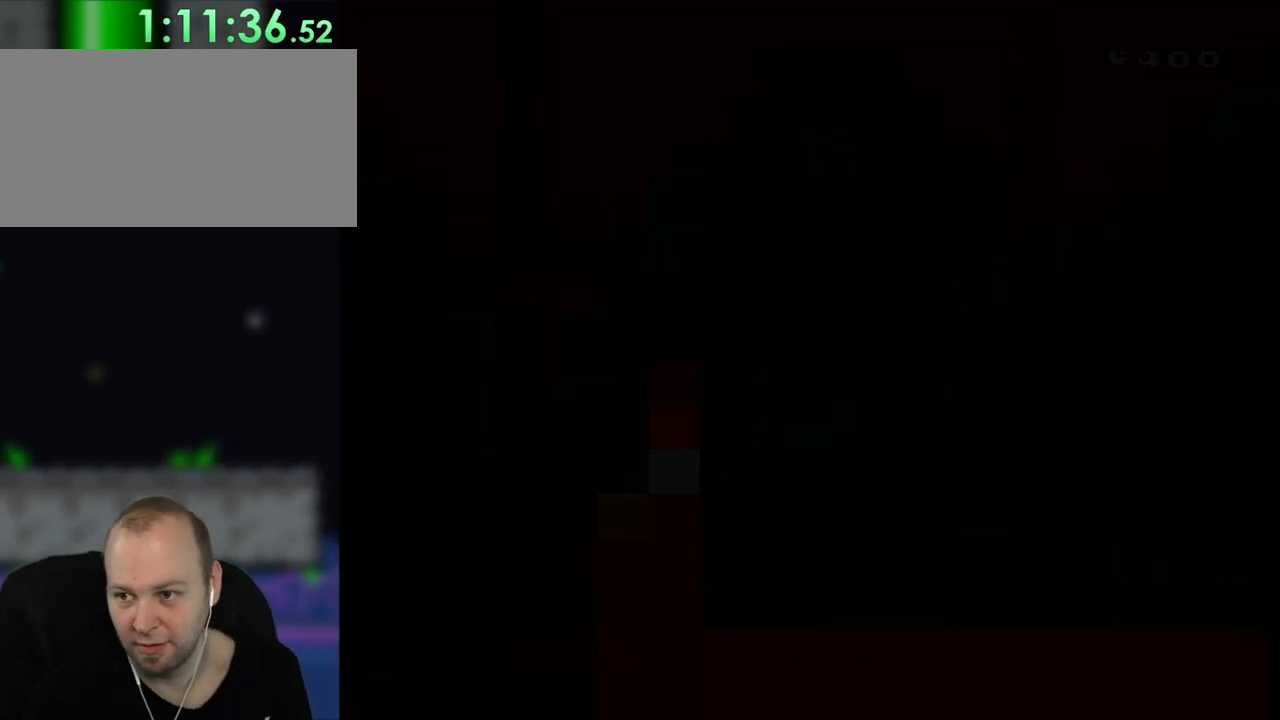
{"dt_ms": 500, "buttons": ["X", "L1"], "events": [[300, "A", "up"], [300, "L1", "down"]]}